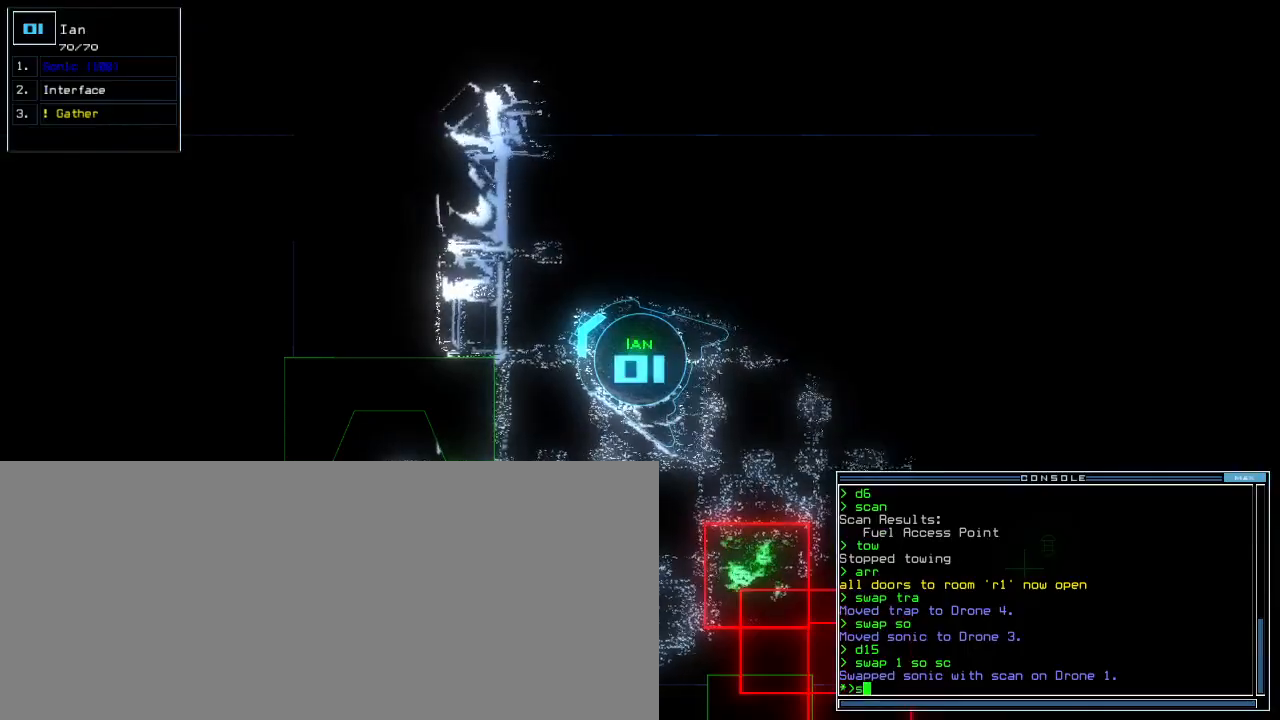
Gameplay with keyboard; each line is a JSON object with the keys held at the frame after it. "events" lists presses ("down") and releases ("up") of ".", "0", "1", "2", "3", "4", "5", "6", "7", "8", "9", "a", "b", "backspace", "c", "caps_lock", "comma", "ctrl_l", "ctrl_r", "d", "down", "e", "equals", "escape", "f", "g", "h", "i", "j", "k", "l", "left", "m", "minus", "n", "o", "p", "q", "quote", "r", "return", "right", "s", "semicolon", "shift_l", "shift_r", "space", "t", "tab", "tilde", "u", "up", "v", "w", "x", "y" and "z" between this image and that frame as [ms after this image, input, new state], when the widget could be followed in between. No other keys are recorded. Mouse input is not recorded.
{"keys": [], "events": [[340, "o", "down"], [400, "o", "up"]]}
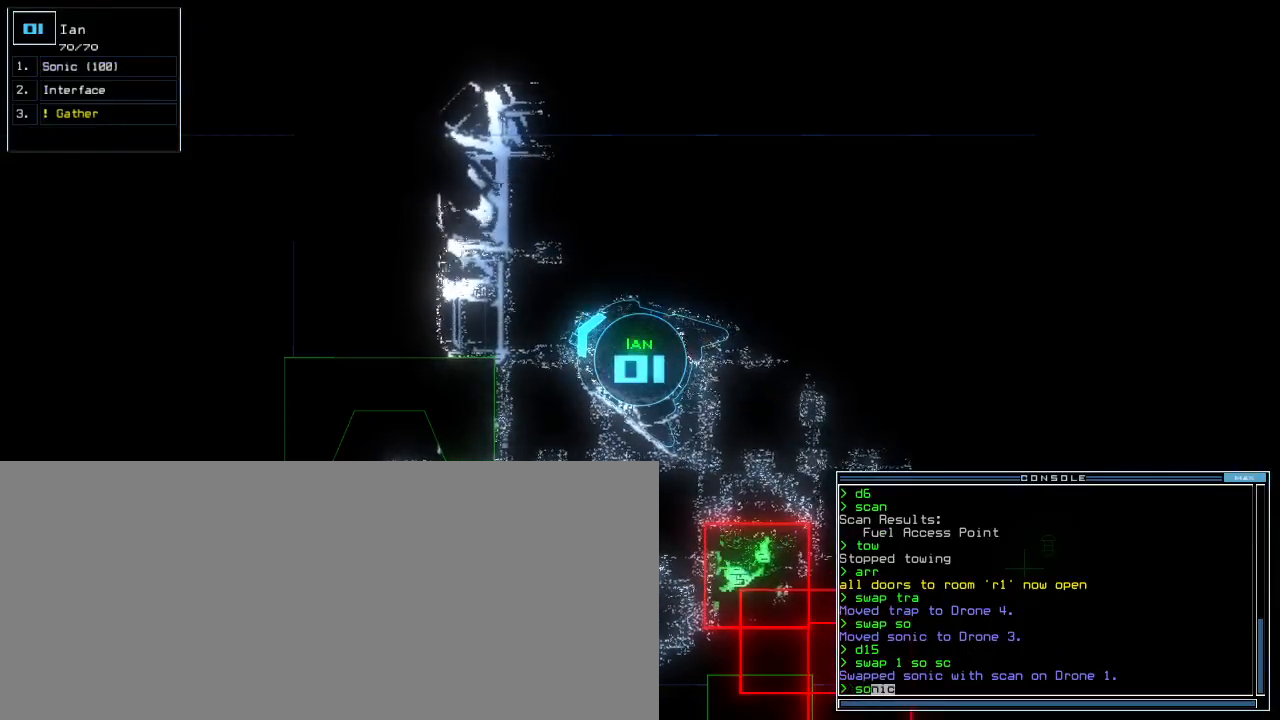
{"keys": [], "events": [[20, "return", "down"], [100, "return", "up"]]}
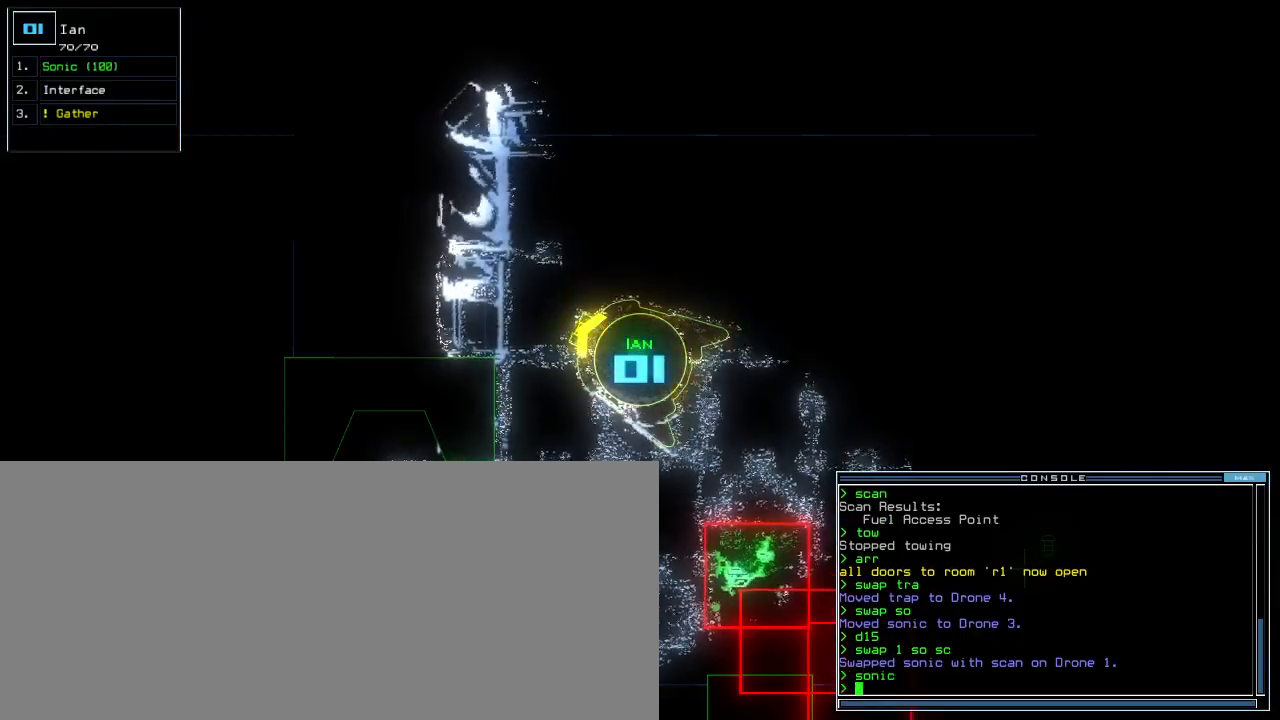
{"keys": [], "events": []}
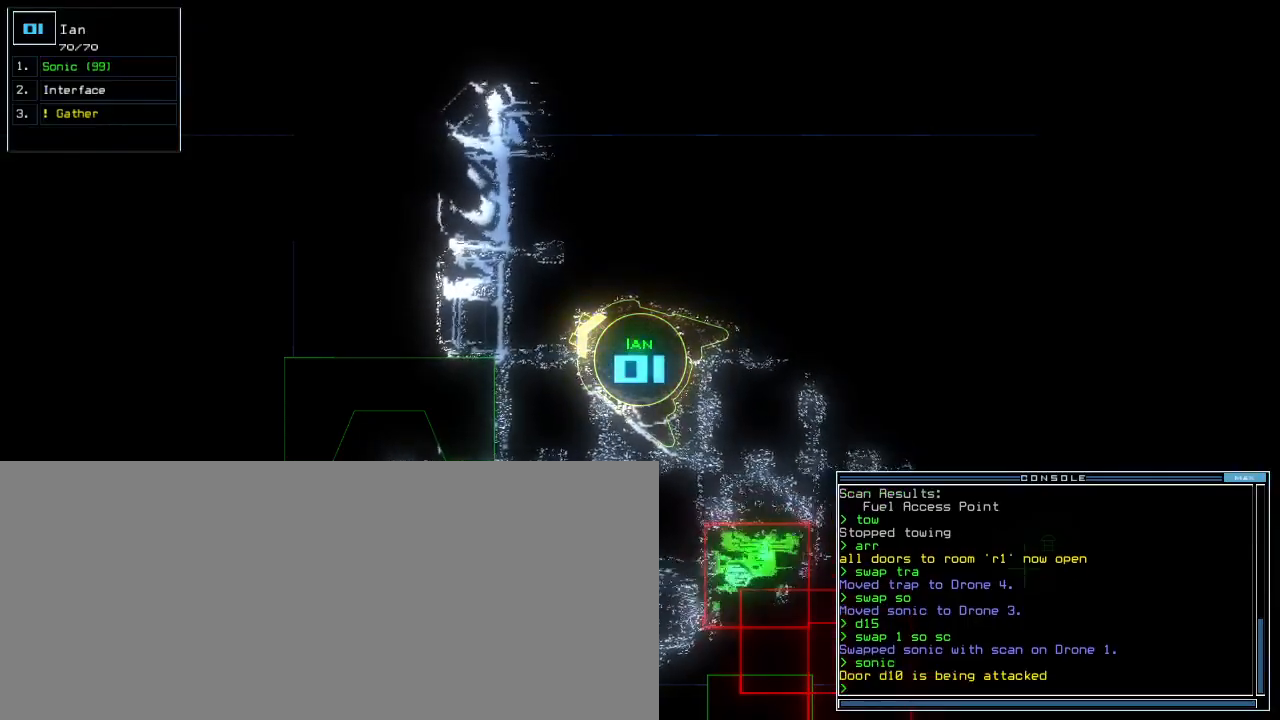
{"keys": ["left"], "events": [[240, "left", "down"]]}
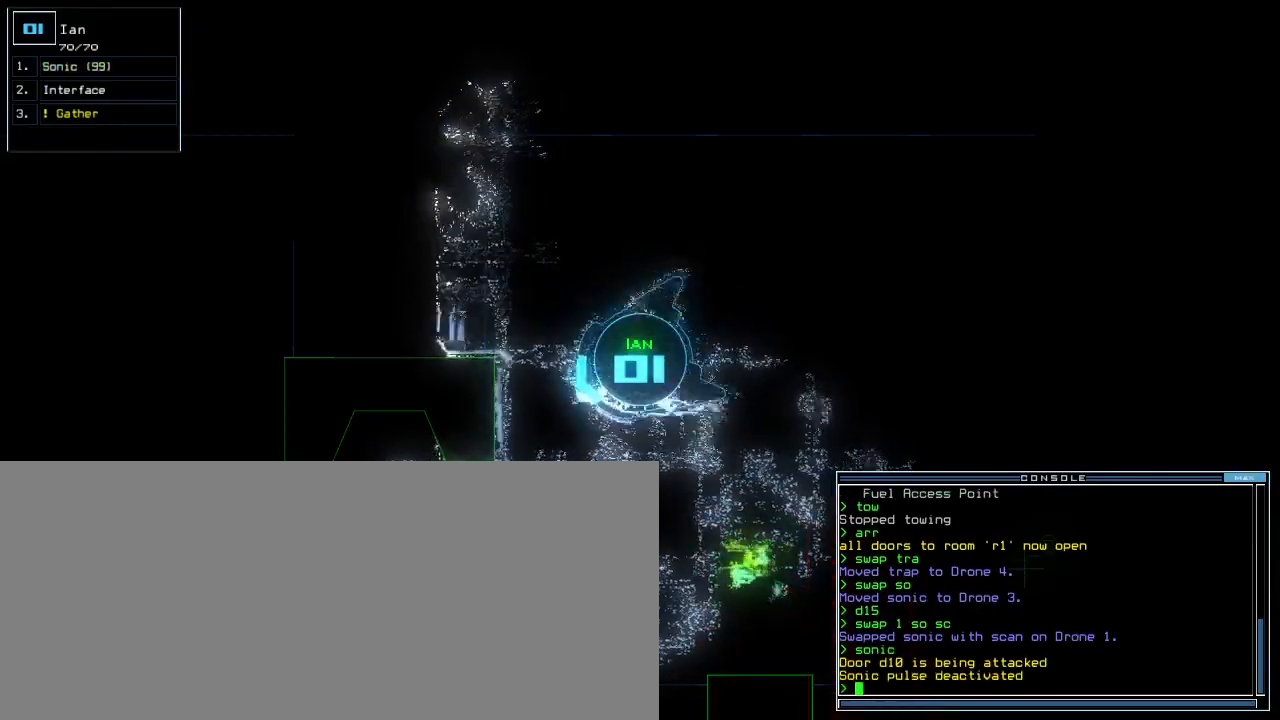
{"keys": ["left", "up"], "events": [[260, "up", "down"]]}
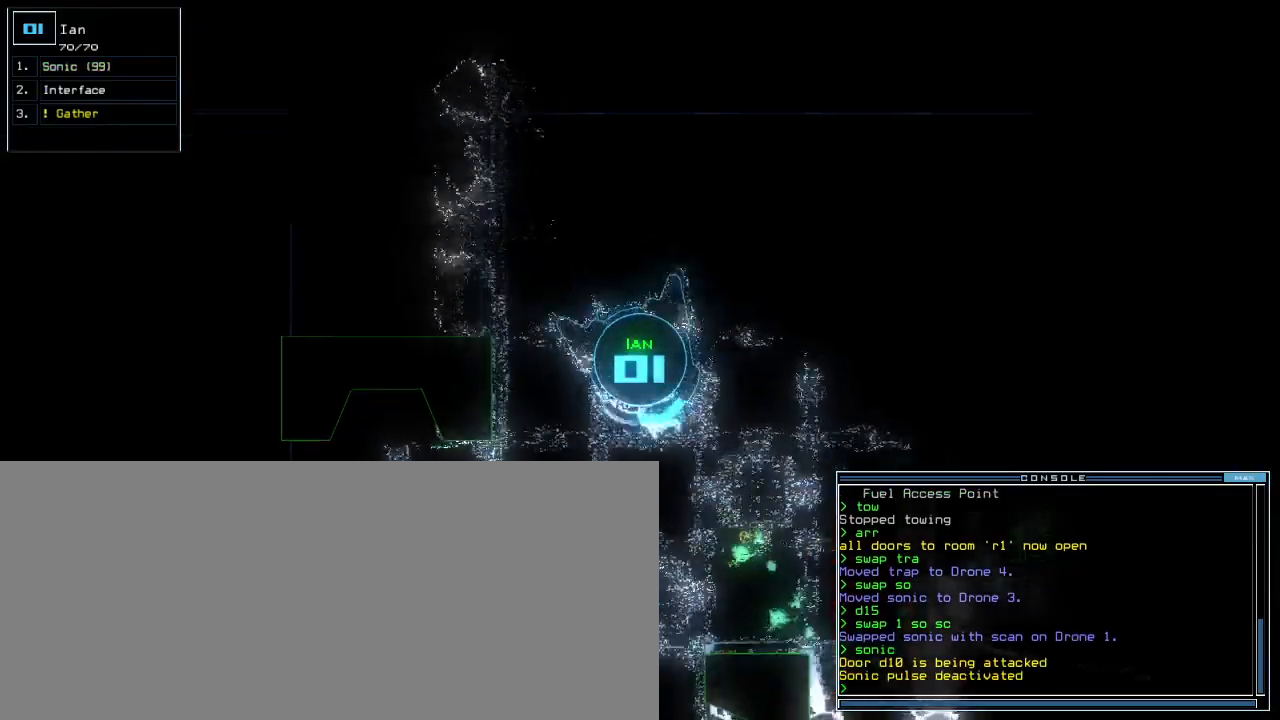
{"keys": ["up"], "events": [[260, "left", "up"]]}